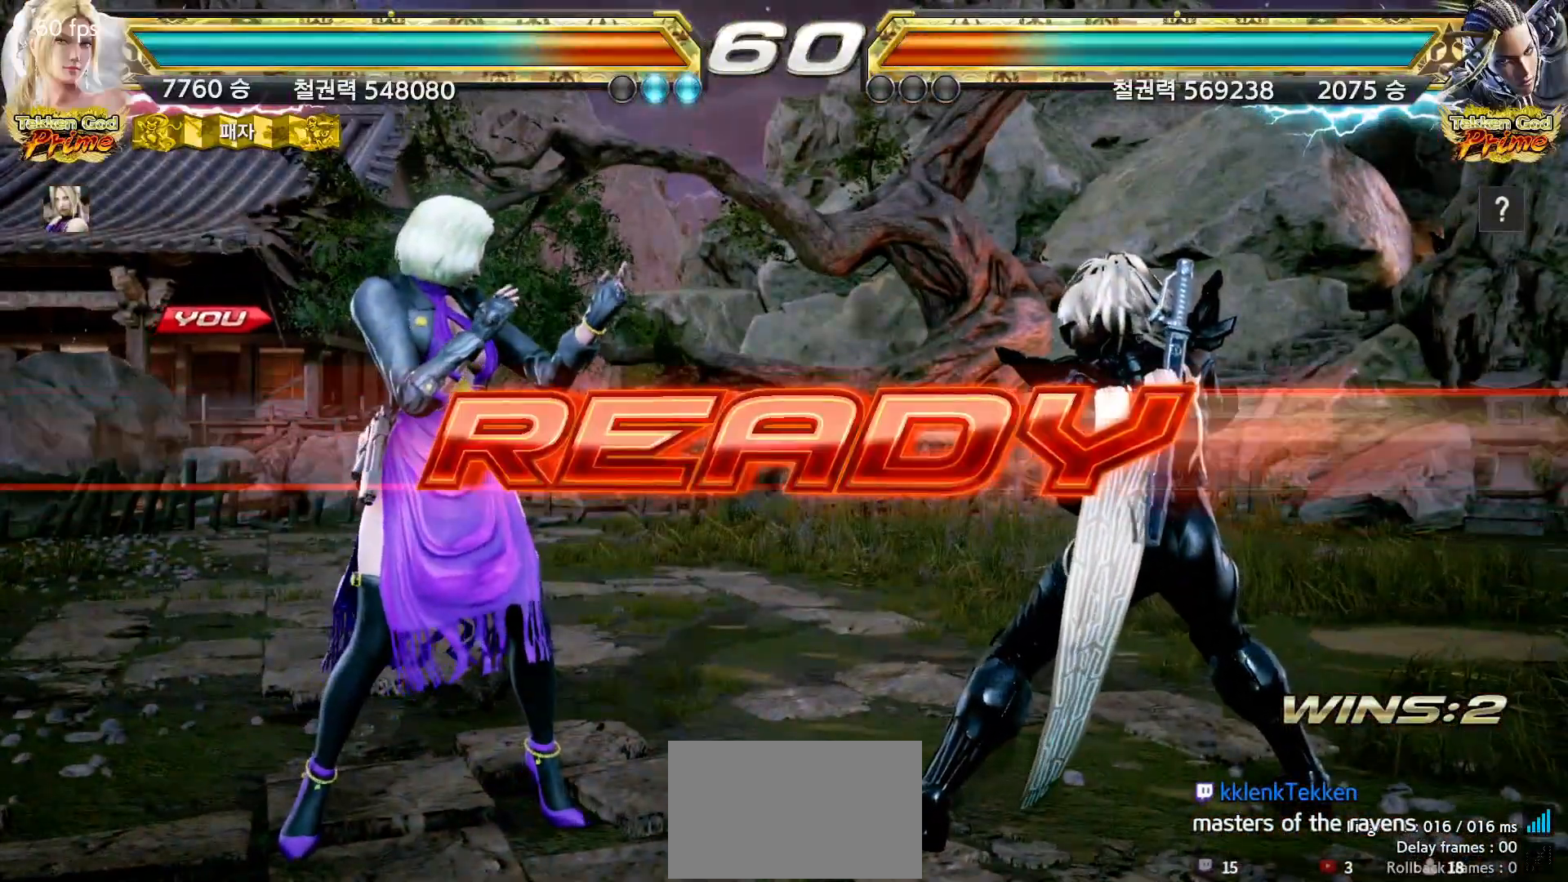
Gameplay with a controller (arcade stick); each line is a JSON object with the inputs held at the frame after it. "events" lists button and stick changes between this image and that frame as [ms after this image, input, new state], when the widget could be followed in between. Not read: L3 R3.
{"buttons": [], "left_stick": "right", "events": [[83, "left_stick", "down"], [133, "left_stick", "left"], [183, "left_stick", "up"], [250, "left_stick", "right"], [317, "left_stick", "down"], [383, "left_stick", "left"], [433, "left_stick", "up"], [500, "left_stick", "right"]]}
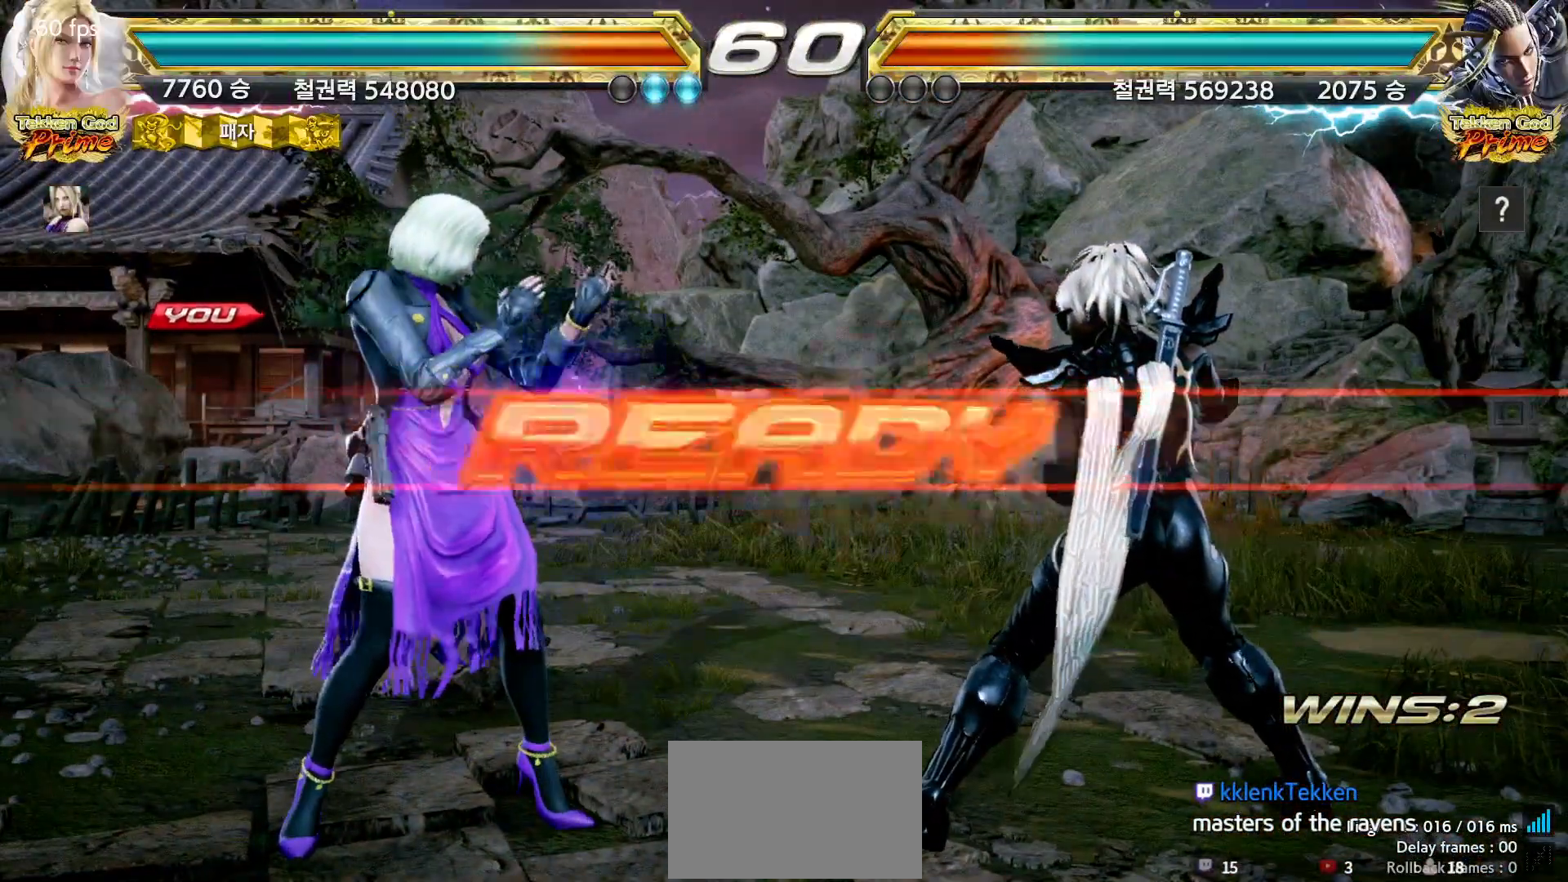
{"buttons": [], "left_stick": "center", "events": [[67, "left_stick", "down"], [133, "left_stick", "left"], [200, "left_stick", "up"], [250, "left_stick", "right"], [317, "left_stick", "down"], [417, "left_stick", "center"]]}
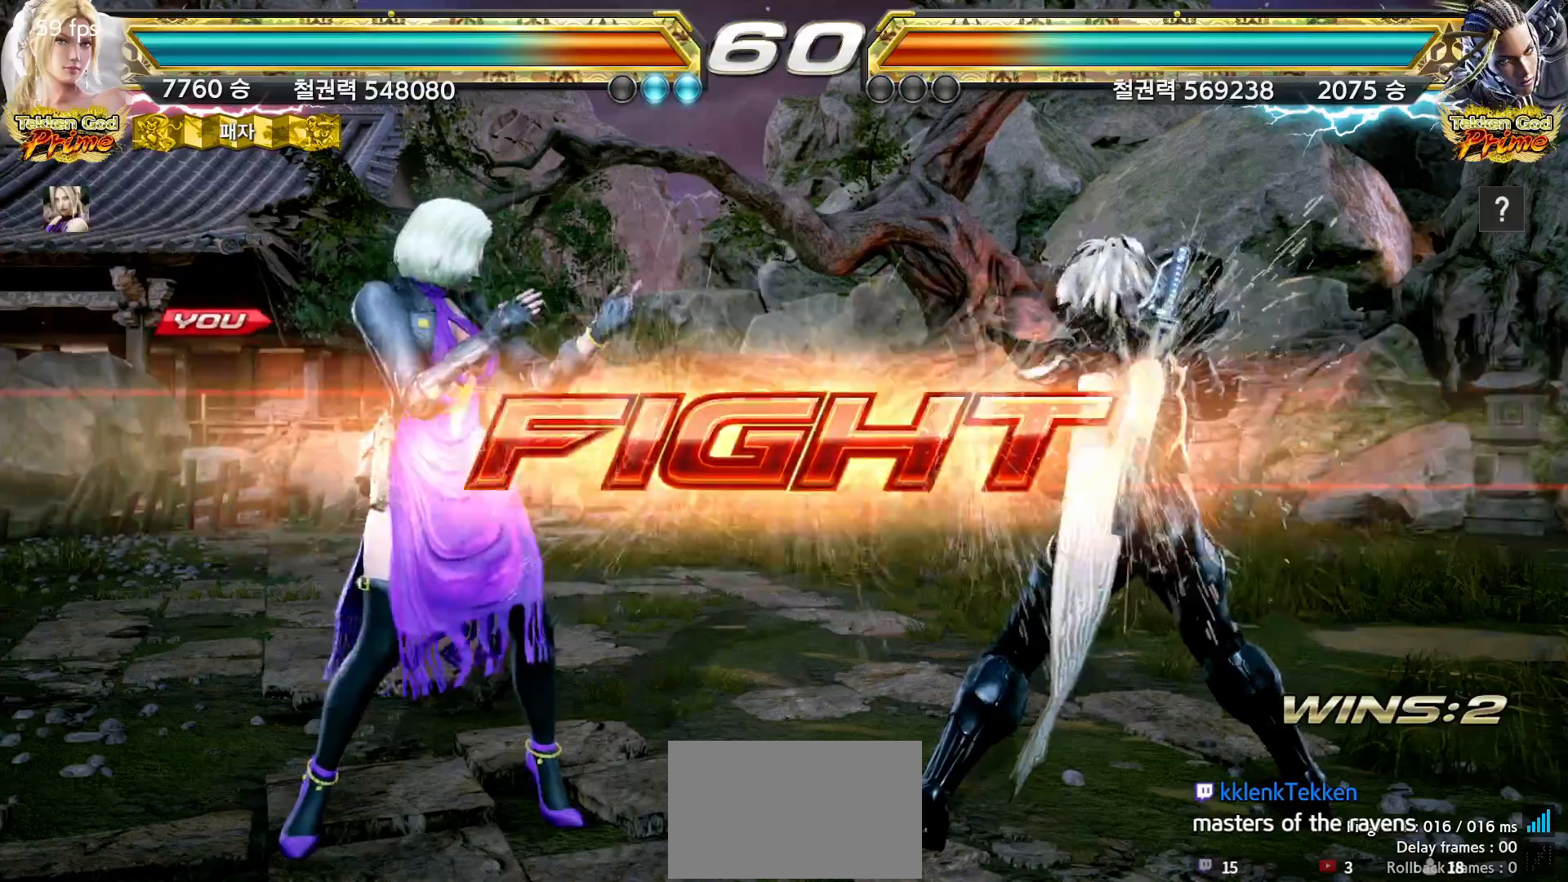
{"buttons": [], "left_stick": "center", "events": [[100, "left_stick", "down"], [133, "CIRCLE", "down"], [200, "CIRCLE", "up"], [200, "left_stick", "center"], [450, "SQUARE", "down"], [500, "SQUARE", "up"]]}
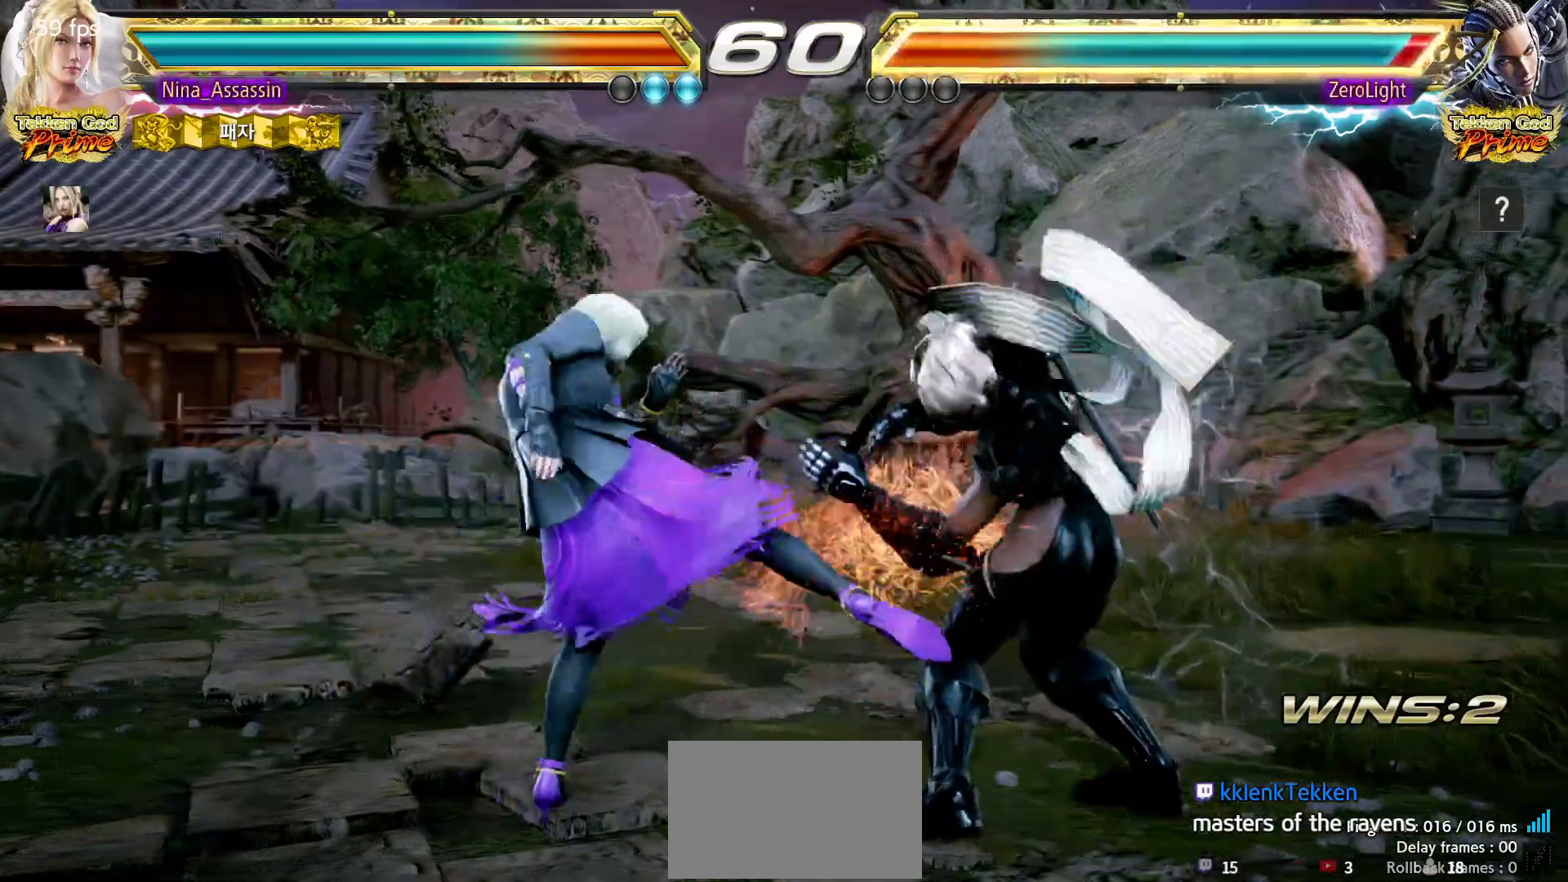
{"buttons": [], "left_stick": "center", "events": []}
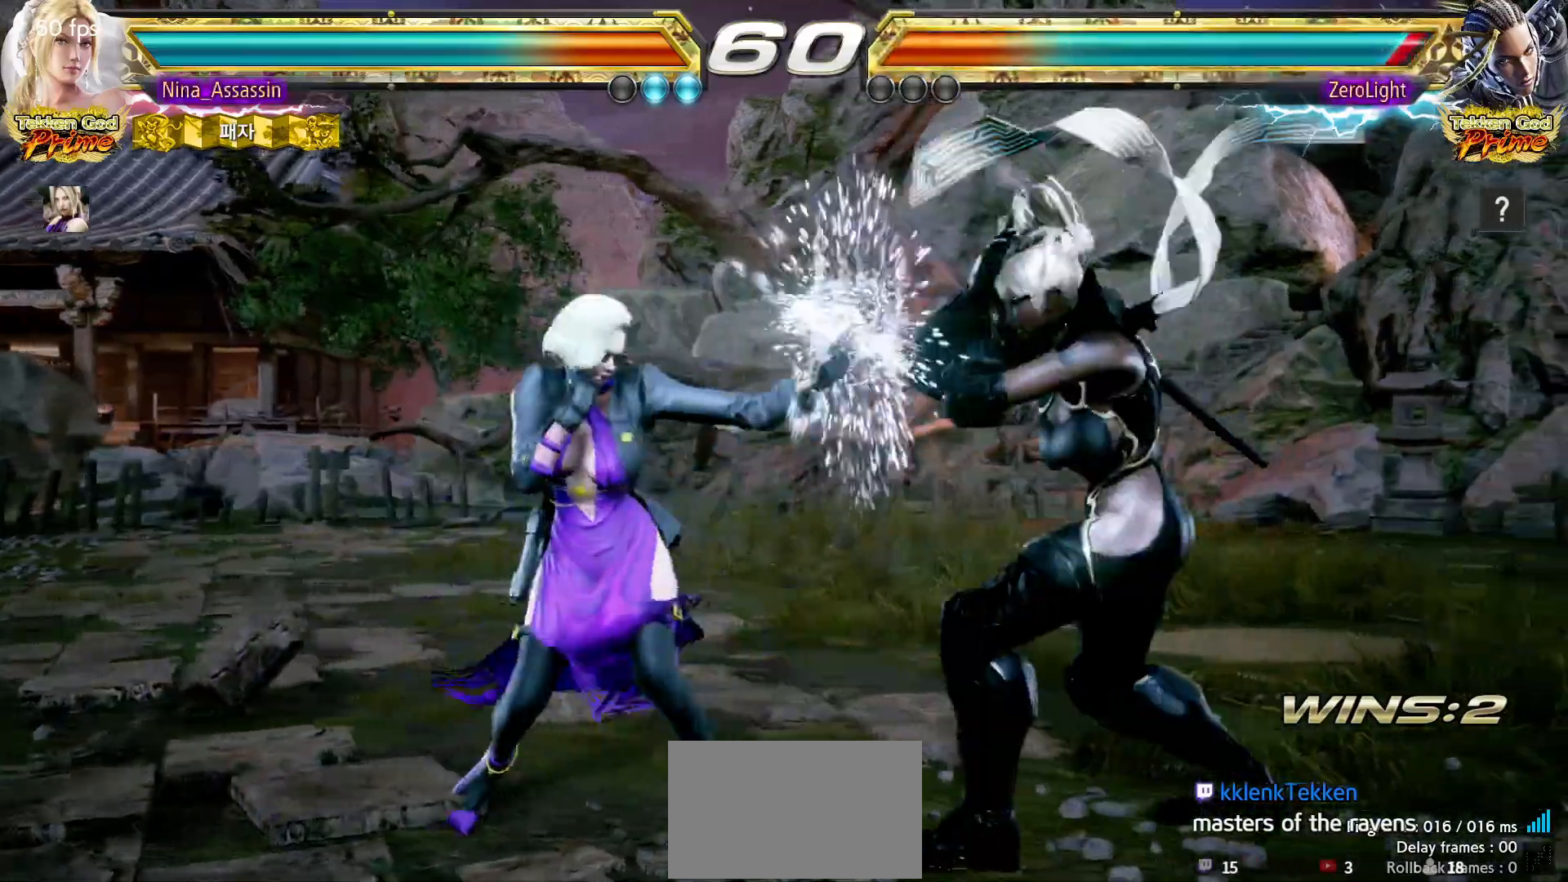
{"buttons": [], "left_stick": "center", "events": [[50, "left_stick", "down"], [117, "left_stick", "center"], [333, "CIRCLE", "down"], [383, "CIRCLE", "up"], [467, "CIRCLE", "down"], [500, "CIRCLE", "up"]]}
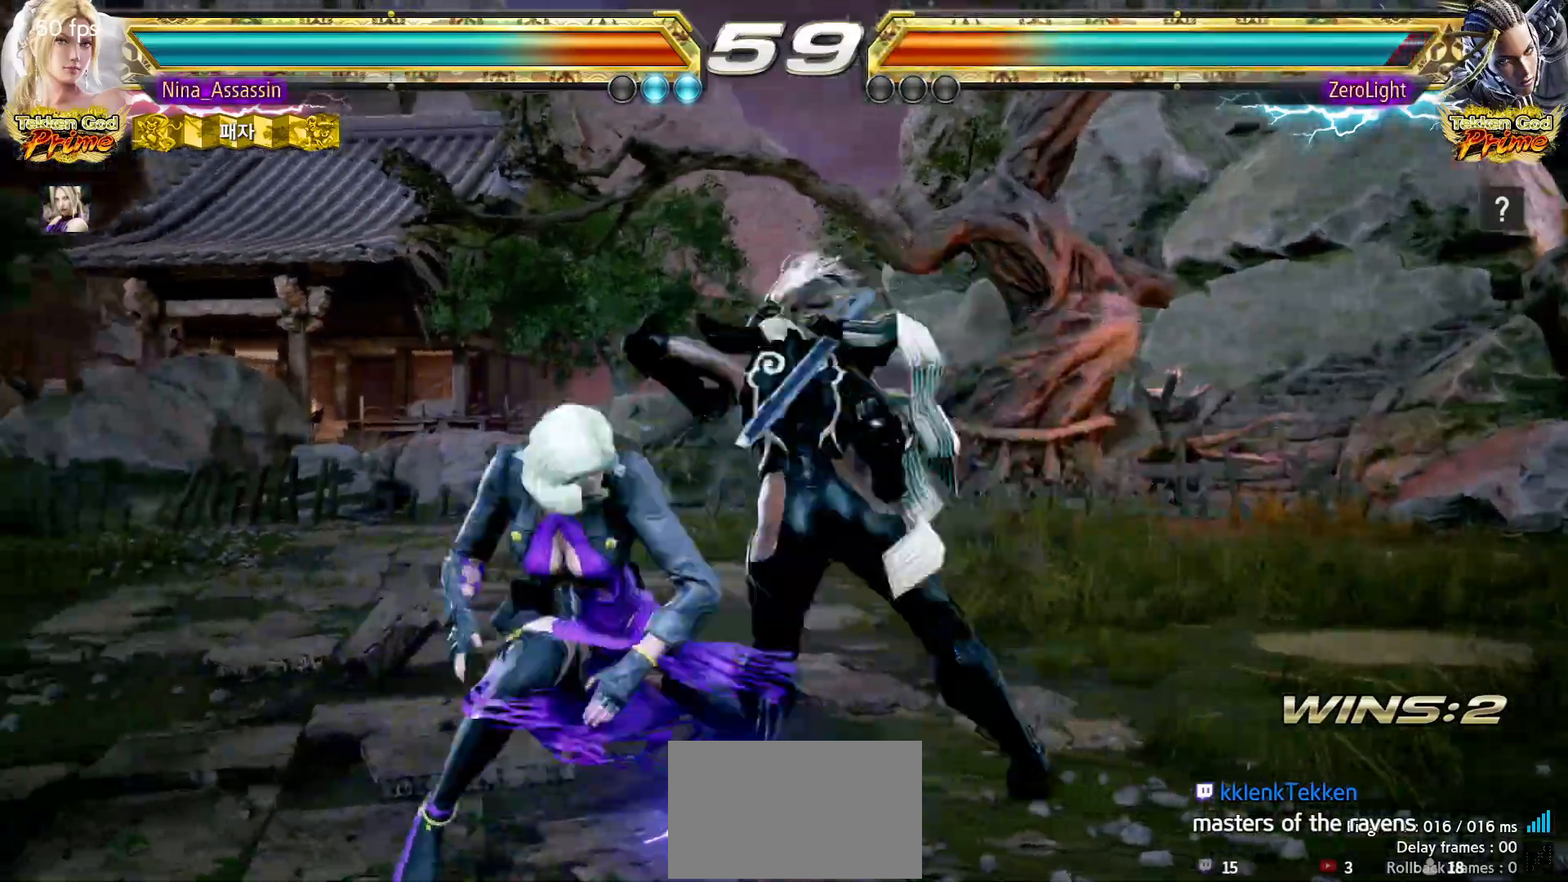
{"buttons": [], "left_stick": "center", "events": [[67, "CIRCLE", "down"], [117, "CIRCLE", "up"]]}